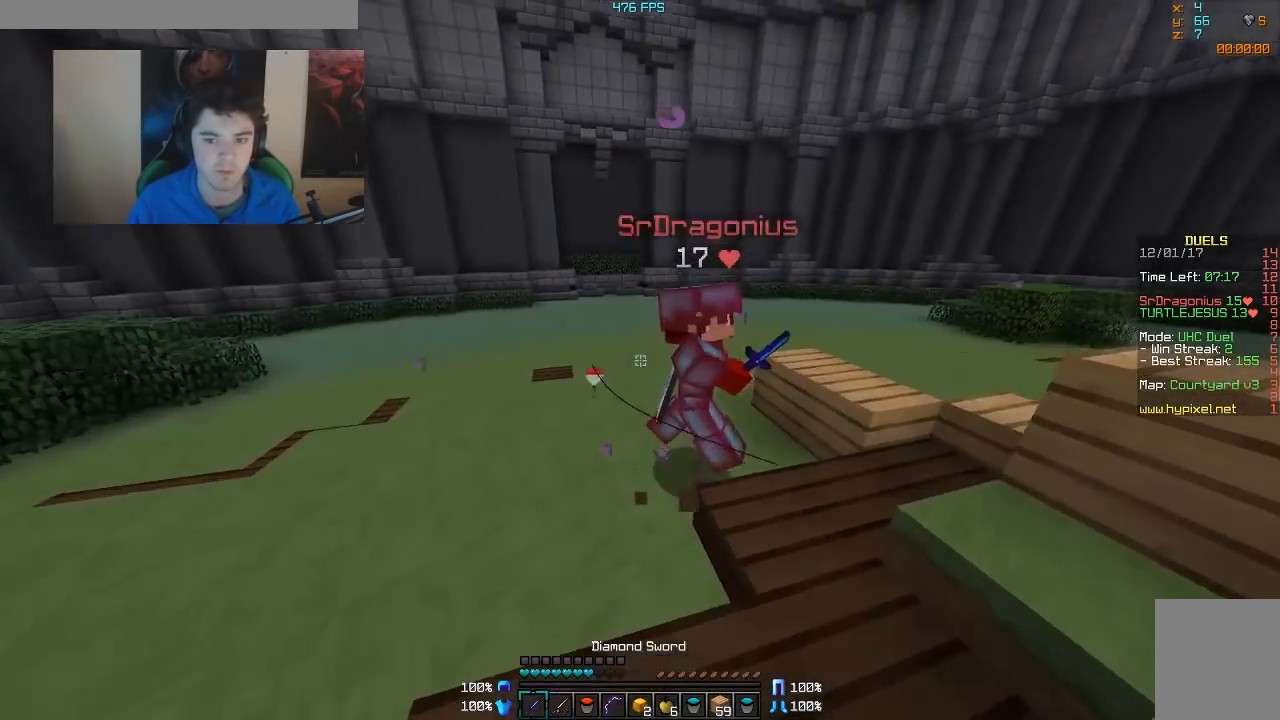
Gameplay with keyboard and mouse; each line is a JSON object with the keys and mouse buttons held at the frame after it. "events" lists presses ("down") and releases ("up") of "a", "d", "s", "w", "mouse_left" and "mouse_right" between this image and that frame as [ms after this image, input, new state], when the widget could be followed in between. "mouse_left", "mouse_right" = the "left", "right" buttons of the "mouse" list. No other keys are recorded. Fast repeated clicks can show as one long hold. Mouse movement is not recorded.
{"keys": ["d", "w"], "mouse": [], "events": [[17, "mouse_left", "down"], [133, "mouse_left", "up"], [183, "mouse_left", "down"], [217, "mouse_left", "up"], [333, "d", "up"], [417, "d", "down"], [417, "mouse_left", "down"], [483, "mouse_left", "up"]]}
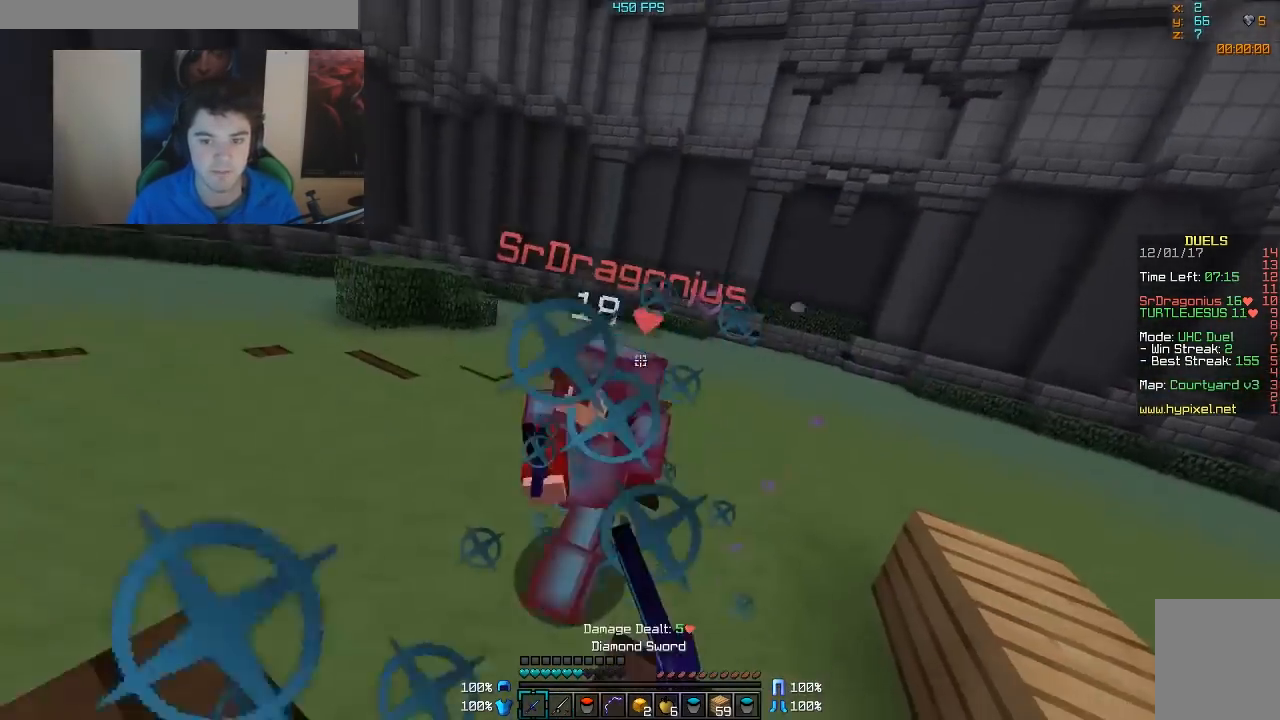
{"keys": ["d", "w"], "mouse": ["left"], "events": [[33, "mouse_left", "down"], [83, "mouse_left", "up"], [133, "mouse_left", "down"], [183, "mouse_left", "up"], [233, "mouse_left", "down"], [433, "mouse_left", "up"], [483, "mouse_left", "down"]]}
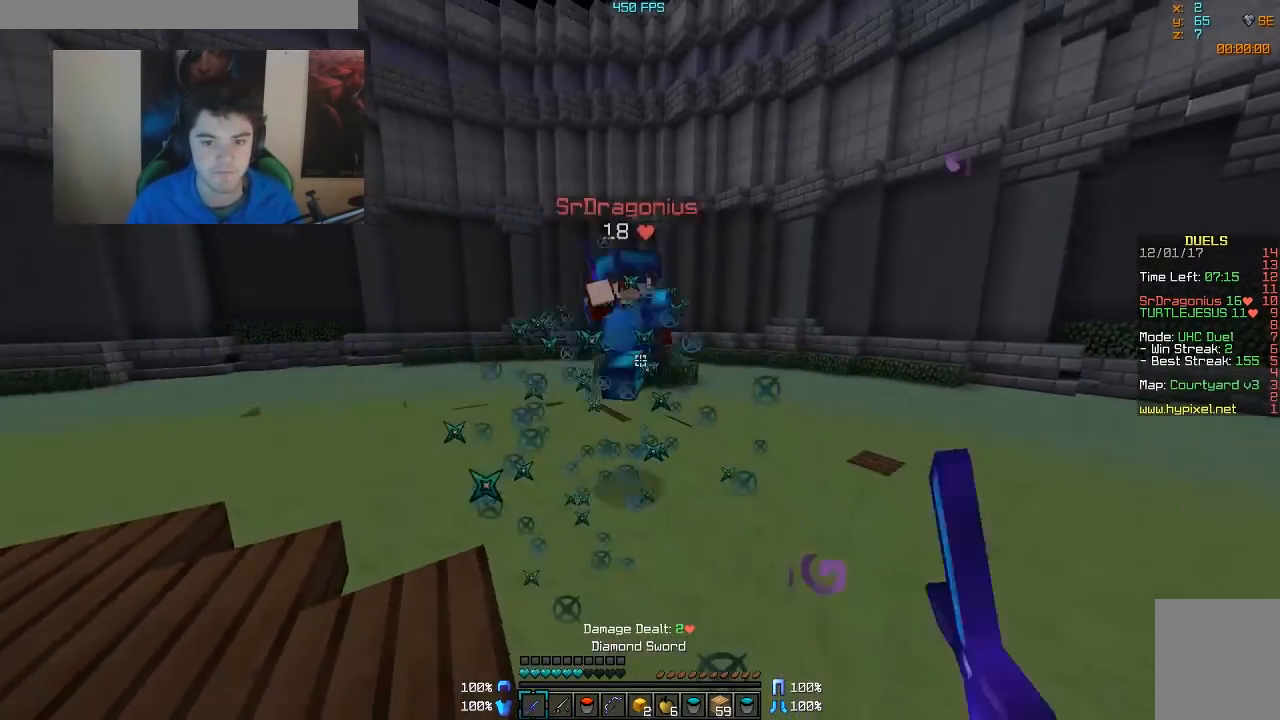
{"keys": ["w"], "mouse": [], "events": [[33, "mouse_left", "up"], [83, "mouse_left", "down"], [133, "mouse_left", "up"], [183, "mouse_left", "down"], [233, "d", "up"], [233, "mouse_left", "up"], [283, "mouse_left", "down"], [333, "mouse_left", "up"]]}
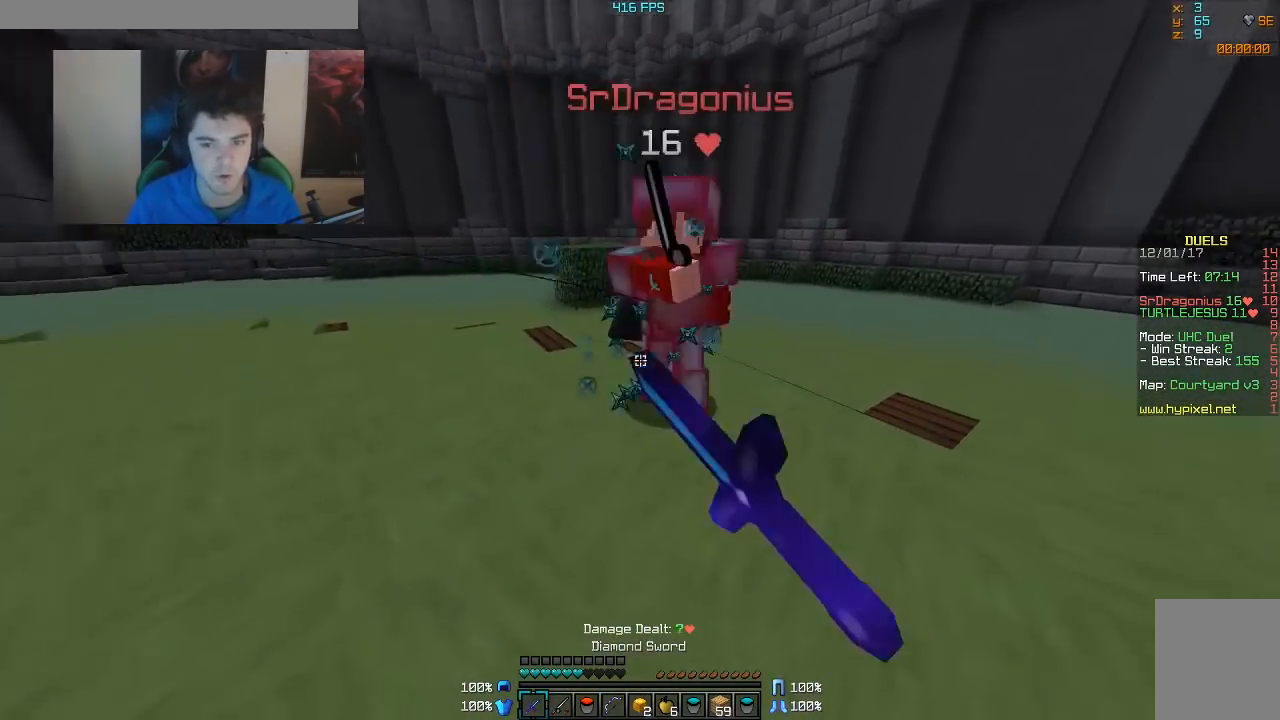
{"keys": ["d", "w"], "mouse": ["left"], "events": [[33, "d", "down"], [33, "mouse_left", "down"], [133, "mouse_left", "up"], [183, "mouse_left", "down"], [233, "mouse_left", "up"], [283, "mouse_left", "down"], [283, "w", "up"], [333, "mouse_left", "up"], [383, "mouse_left", "down"], [433, "mouse_left", "up"], [483, "mouse_left", "down"], [483, "w", "down"]]}
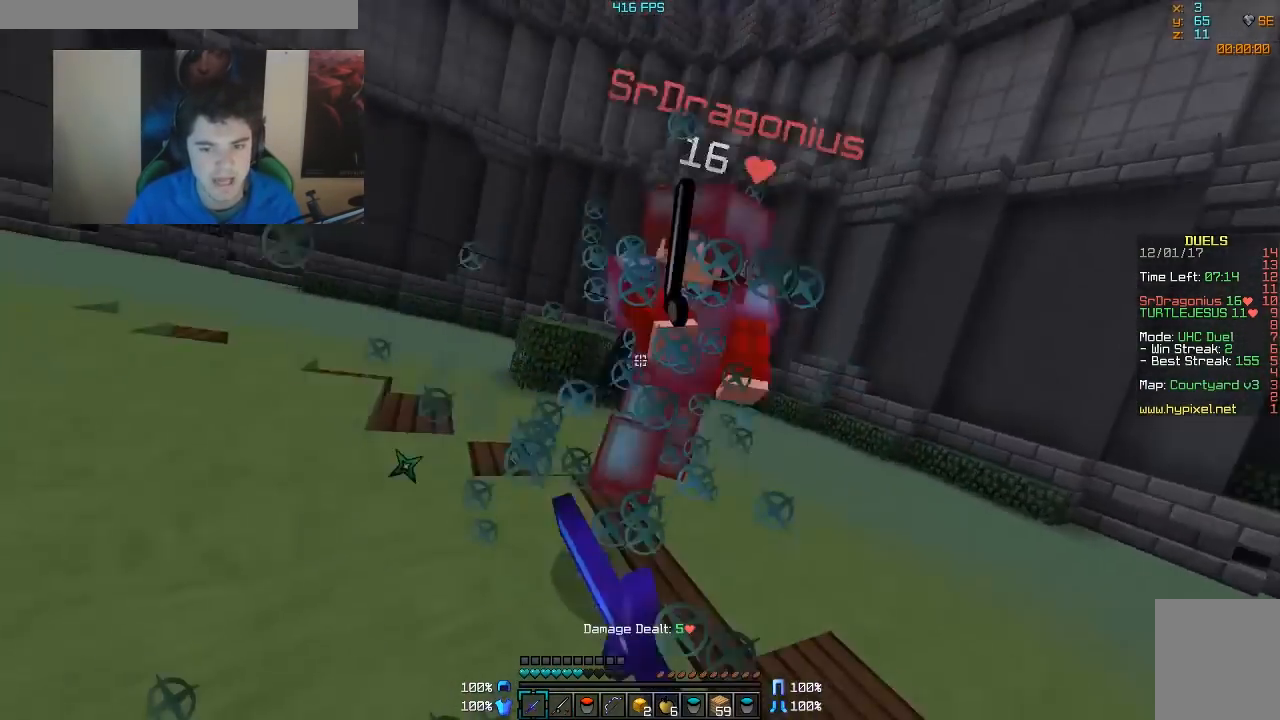
{"keys": ["d", "w"], "mouse": [], "events": [[33, "mouse_left", "up"], [83, "mouse_left", "down"], [133, "d", "up"], [183, "mouse_left", "up"], [233, "a", "down"], [233, "mouse_left", "down"], [283, "mouse_left", "up"], [333, "a", "up"], [333, "mouse_left", "down"], [383, "mouse_left", "up"], [433, "d", "down"]]}
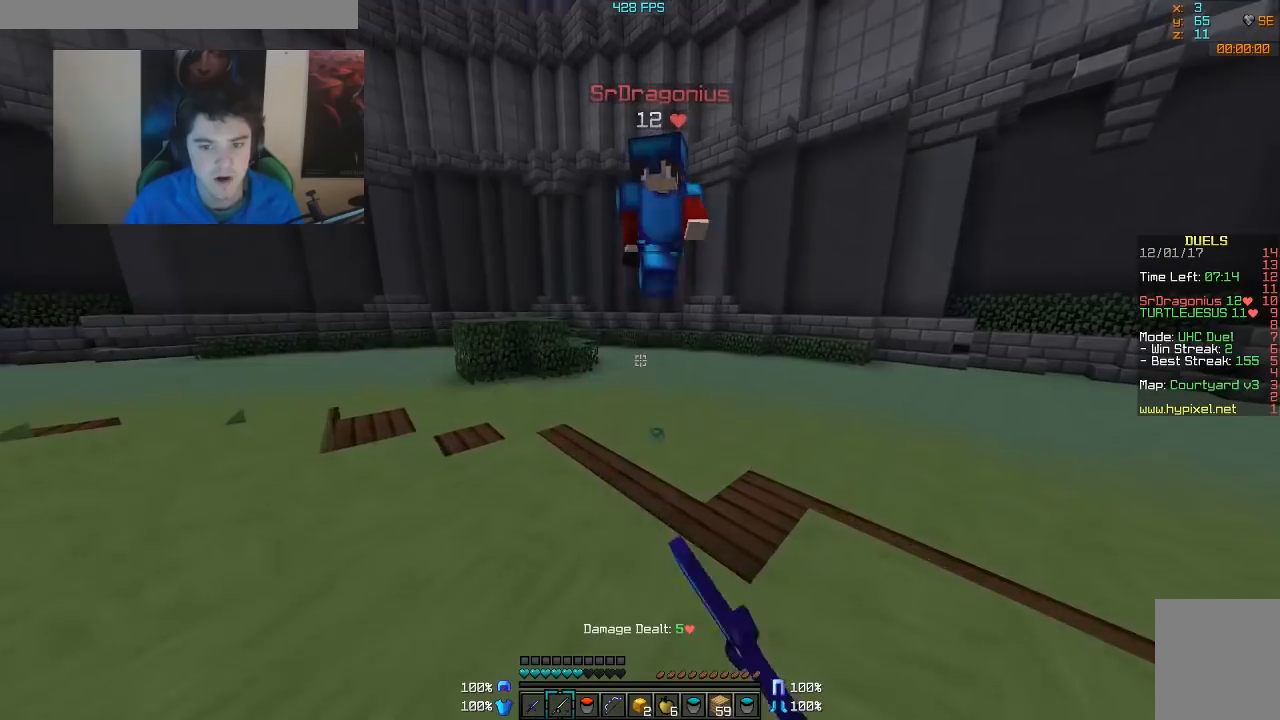
{"keys": ["d", "w"], "mouse": [], "events": [[33, "mouse_right", "down"], [83, "mouse_right", "up"], [333, "mouse_left", "down"], [483, "mouse_left", "up"]]}
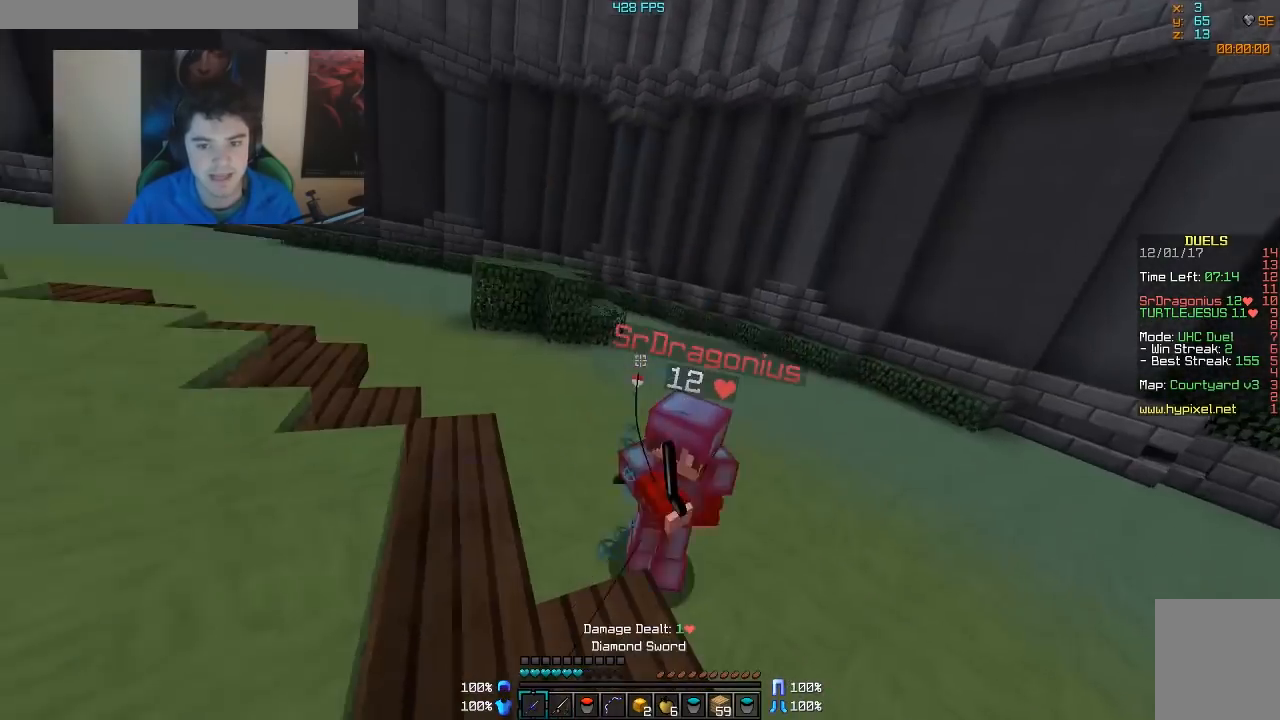
{"keys": ["w"], "mouse": ["left"], "events": [[33, "mouse_left", "down"], [83, "d", "up"], [83, "mouse_left", "up"], [133, "mouse_left", "down"], [233, "mouse_left", "up"], [283, "a", "down"], [283, "mouse_left", "down"], [333, "mouse_left", "up"], [383, "a", "up"], [383, "mouse_left", "down"], [433, "mouse_left", "up"], [483, "mouse_left", "down"]]}
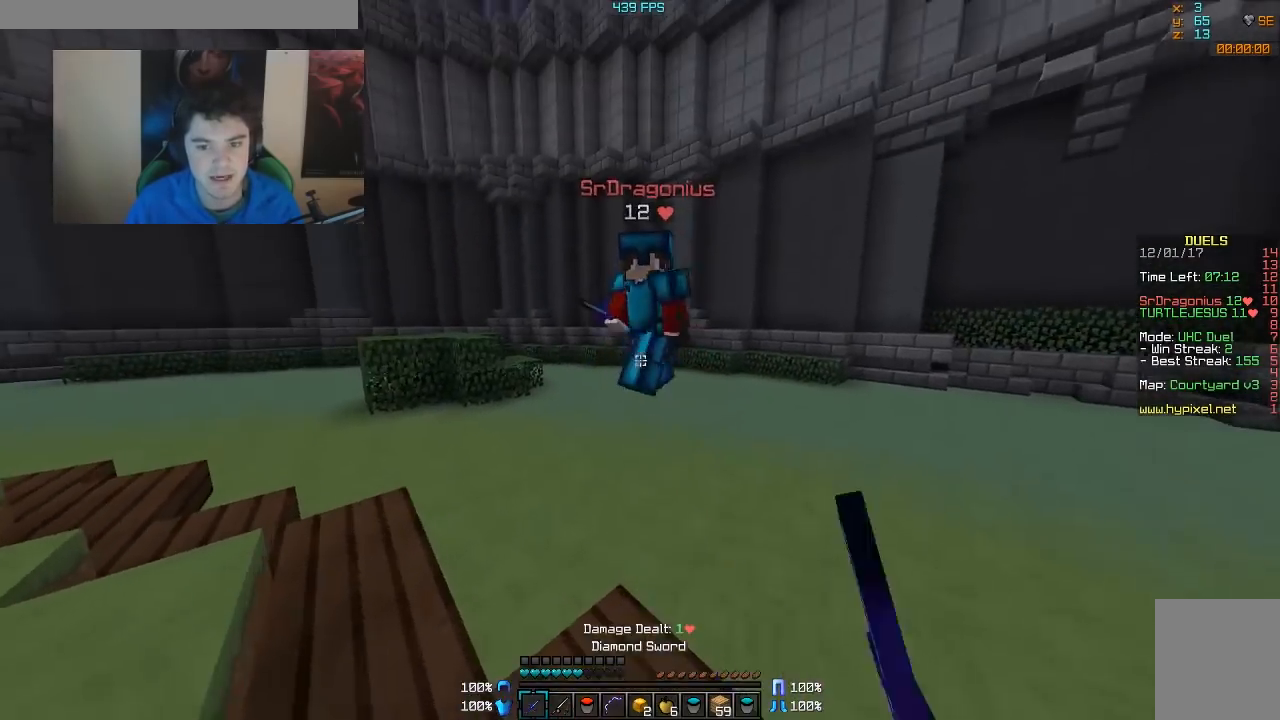
{"keys": ["a", "w"], "mouse": [], "events": [[33, "mouse_left", "up"], [83, "mouse_left", "down"], [133, "a", "down"], [183, "mouse_left", "up"], [233, "mouse_left", "down"], [283, "mouse_left", "up"], [333, "mouse_left", "down"], [383, "mouse_left", "up"], [433, "mouse_left", "down"], [483, "mouse_left", "up"]]}
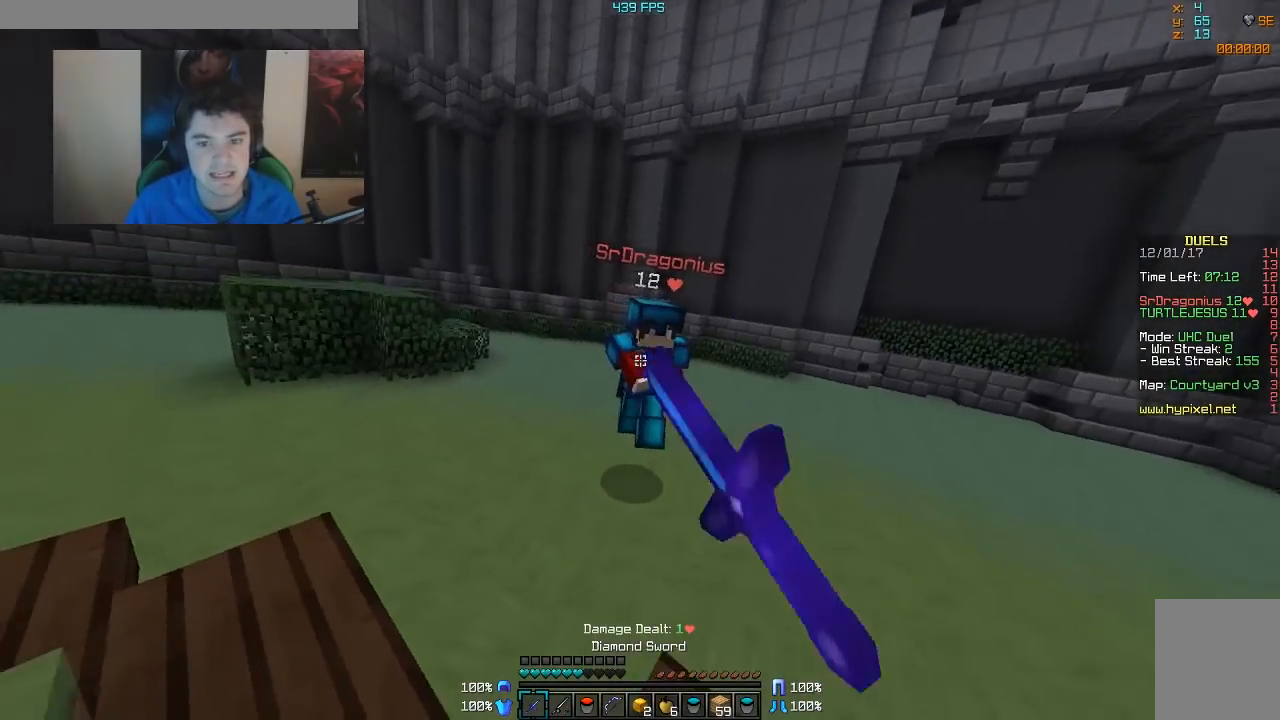
{"keys": ["w"], "mouse": ["left"], "events": [[33, "mouse_left", "down"], [83, "a", "up"], [83, "mouse_left", "up"], [133, "mouse_left", "down"], [217, "d", "down"], [217, "mouse_left", "up"], [283, "mouse_left", "down"], [333, "d", "up"], [433, "mouse_left", "up"], [483, "mouse_left", "down"]]}
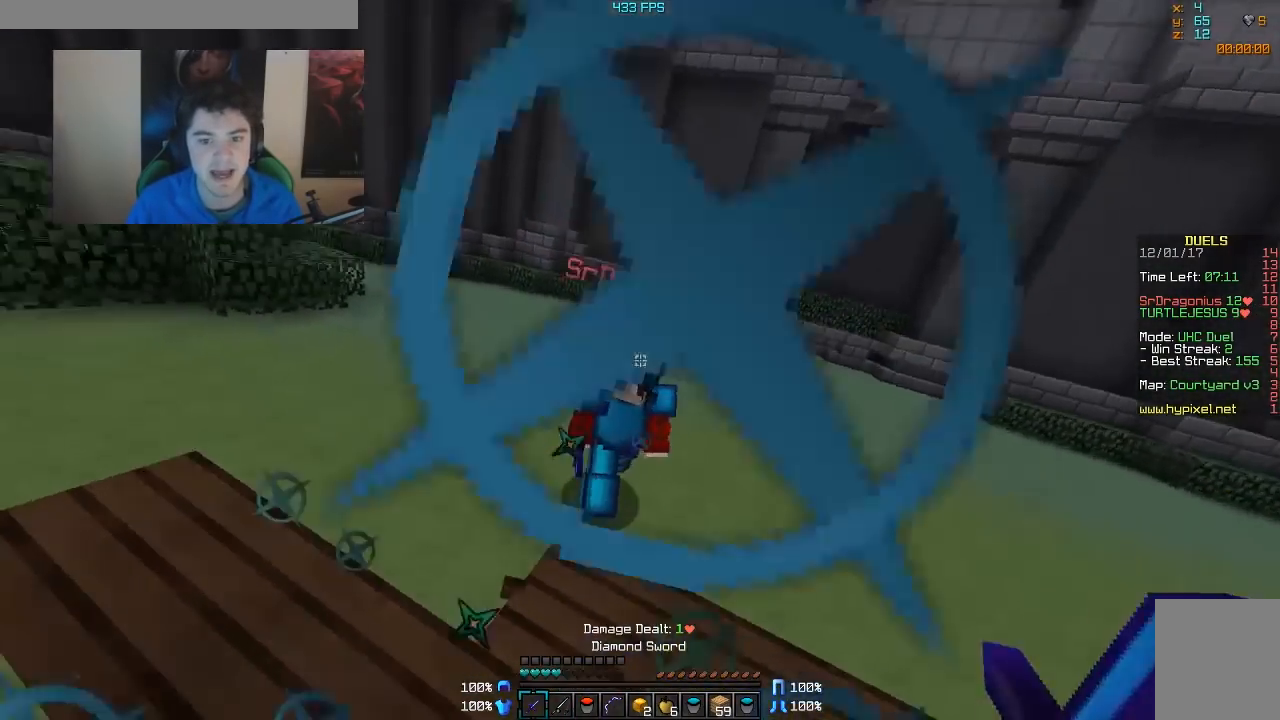
{"keys": ["d", "w"], "mouse": [], "events": [[33, "mouse_left", "up"], [83, "mouse_left", "down"], [133, "mouse_left", "up"], [183, "mouse_left", "down"], [283, "mouse_left", "up"], [317, "mouse_left", "down"], [383, "mouse_left", "up"], [433, "d", "down"], [433, "mouse_left", "down"], [483, "mouse_left", "up"]]}
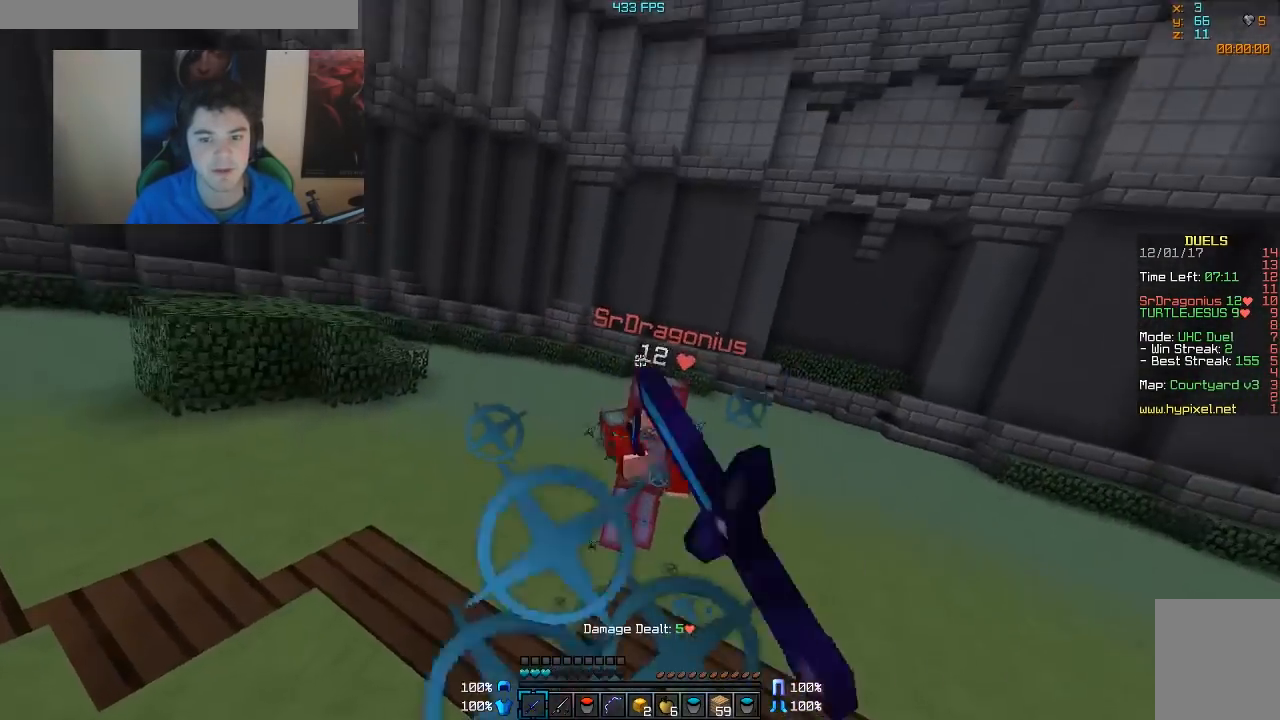
{"keys": ["w"], "mouse": [], "events": [[33, "mouse_left", "down"], [83, "mouse_left", "up"], [133, "mouse_left", "down"], [233, "mouse_left", "up"], [283, "mouse_left", "down"], [333, "mouse_left", "up"], [333, "mouse_right", "down"], [433, "mouse_right", "up"], [483, "d", "up"]]}
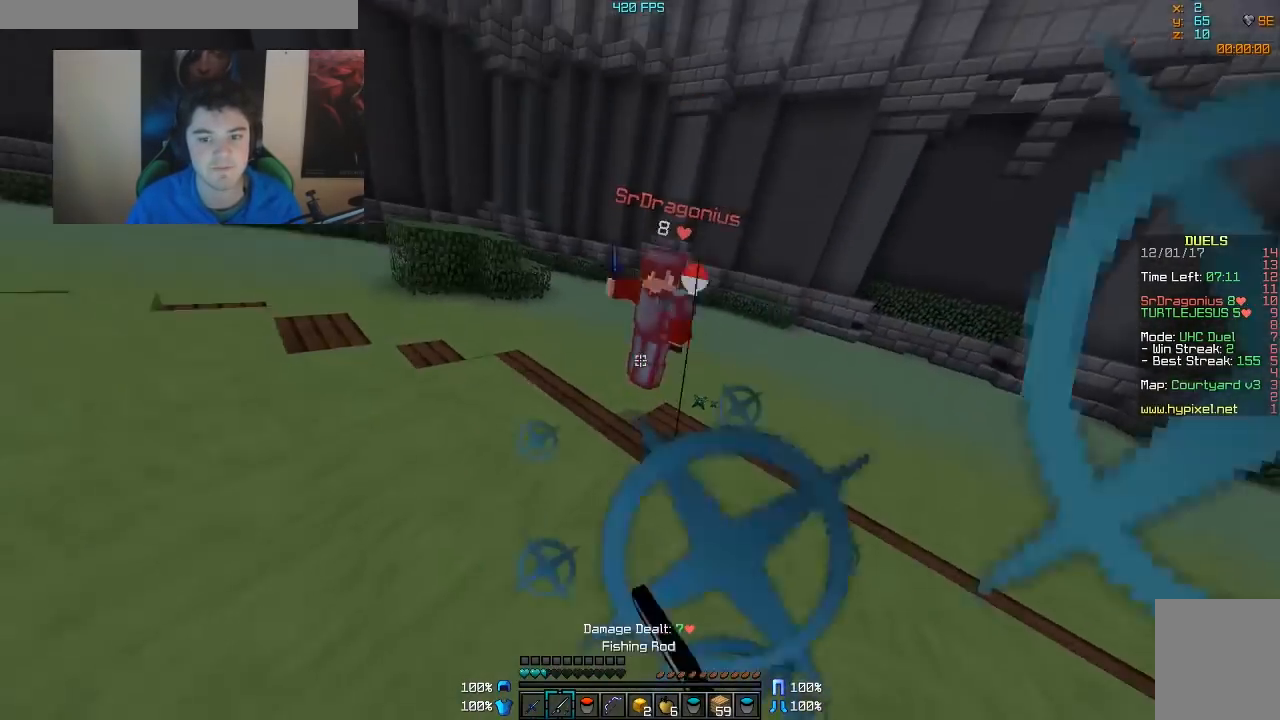
{"keys": ["d", "w"], "mouse": [], "events": [[133, "mouse_right", "down"], [183, "mouse_right", "up"], [333, "mouse_right", "down"], [433, "d", "down"], [433, "mouse_right", "up"]]}
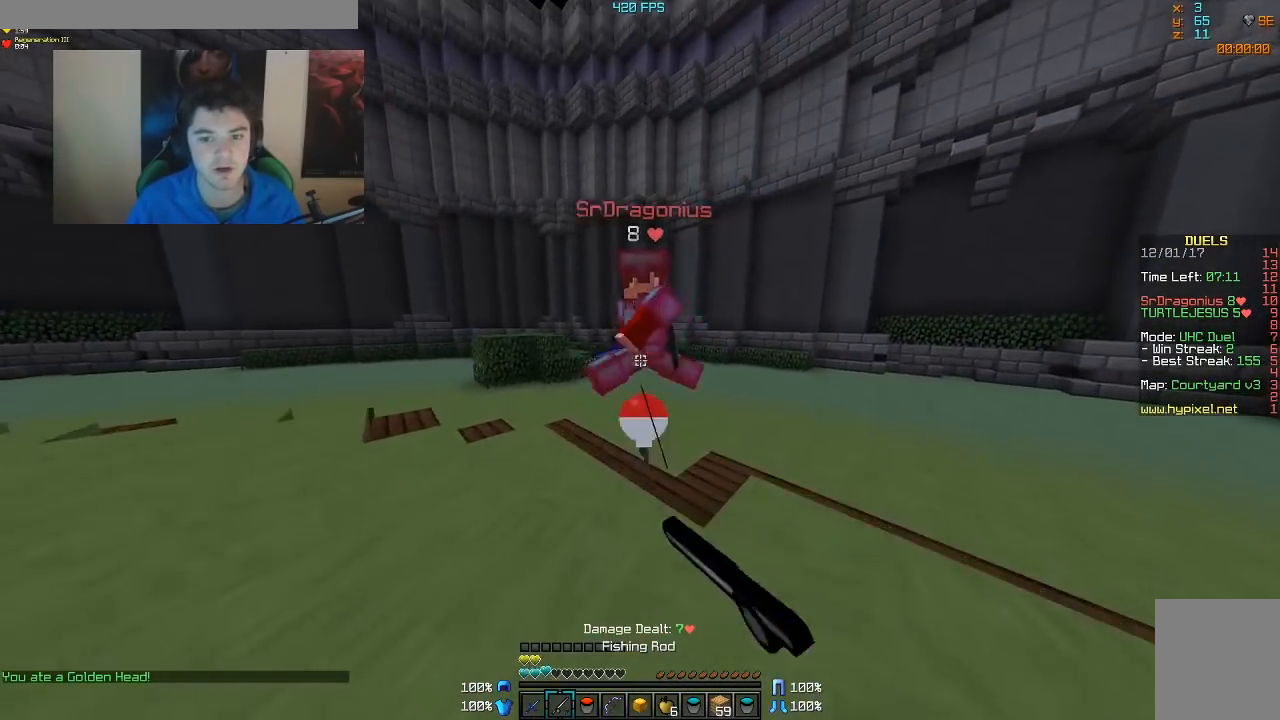
{"keys": ["w"], "mouse": [], "events": [[133, "mouse_left", "down"], [183, "mouse_left", "up"], [233, "mouse_left", "down"], [283, "mouse_left", "up"], [333, "mouse_left", "down"], [383, "d", "up"], [383, "mouse_left", "up"], [433, "mouse_left", "down"], [483, "mouse_left", "up"]]}
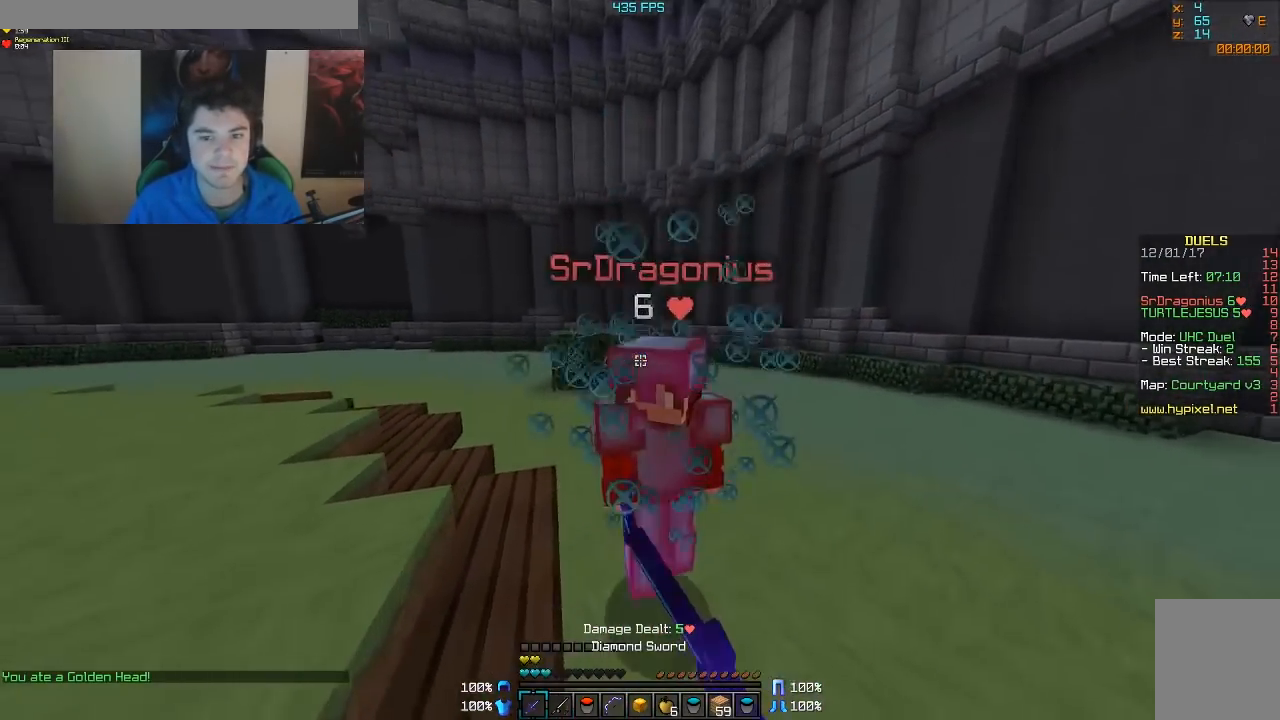
{"keys": ["a", "w"], "mouse": ["left"], "events": [[33, "mouse_left", "down"], [133, "mouse_left", "up"], [183, "mouse_left", "down"], [283, "a", "down"], [333, "mouse_left", "up"], [383, "mouse_left", "down"], [433, "mouse_left", "up"], [483, "mouse_left", "down"]]}
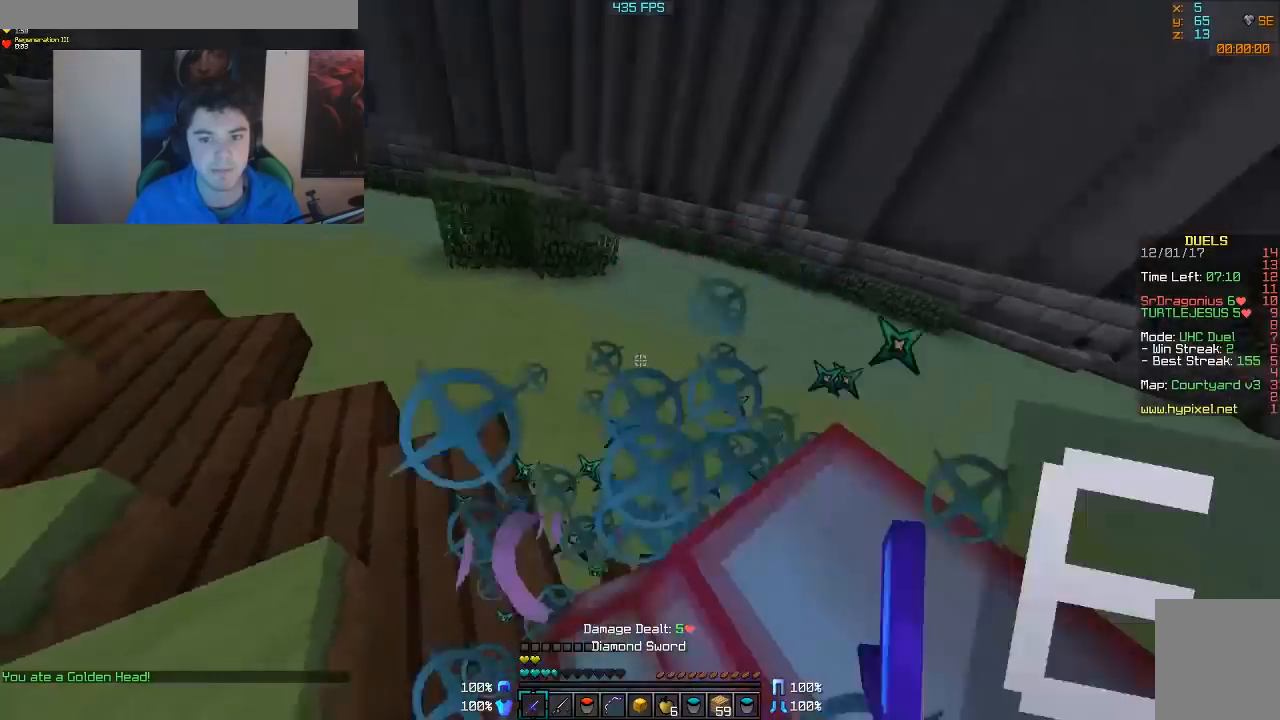
{"keys": ["d", "w"], "mouse": [], "events": [[17, "mouse_left", "up"], [83, "mouse_left", "down"], [83, "w", "up"], [183, "a", "up"], [183, "d", "down"], [283, "mouse_left", "up"], [283, "w", "down"], [333, "mouse_left", "down"], [383, "mouse_left", "up"], [417, "mouse_left", "down"], [483, "mouse_left", "up"]]}
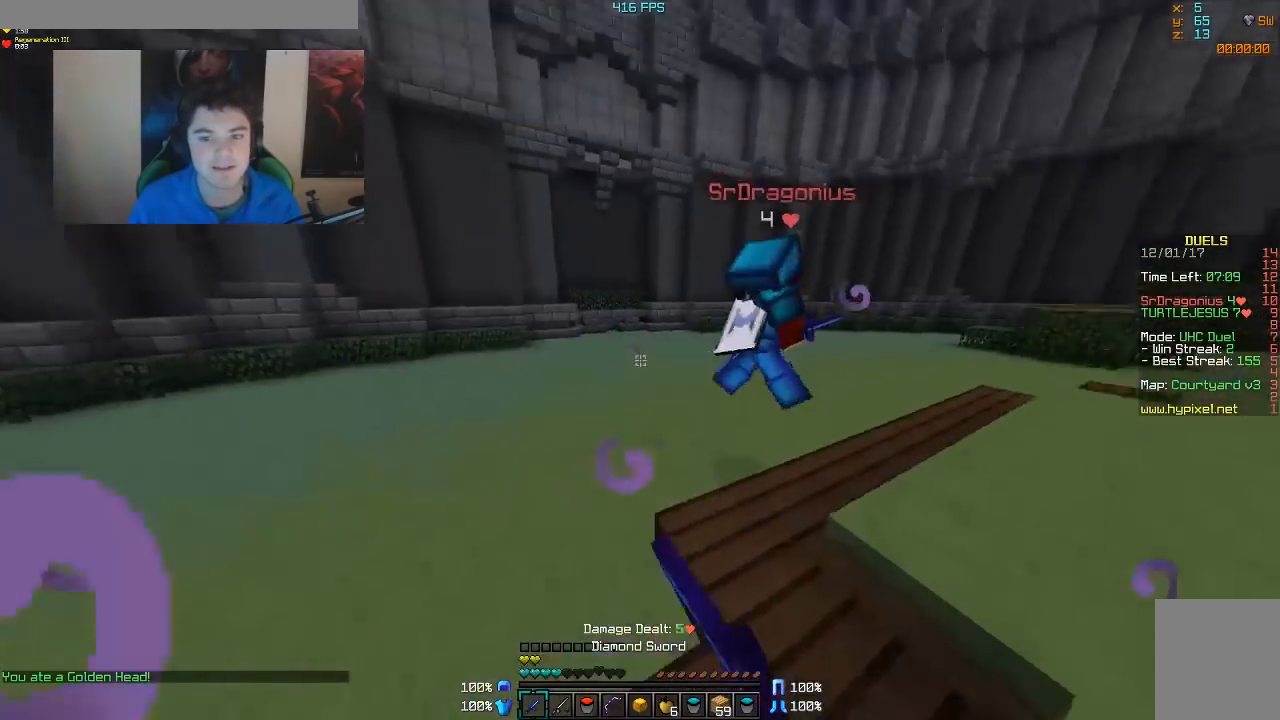
{"keys": ["d", "w"], "mouse": ["left"], "events": [[33, "mouse_left", "down"], [83, "mouse_left", "up"], [117, "mouse_left", "down"], [183, "mouse_left", "up"], [333, "mouse_right", "down"], [433, "mouse_right", "up"], [483, "mouse_left", "down"]]}
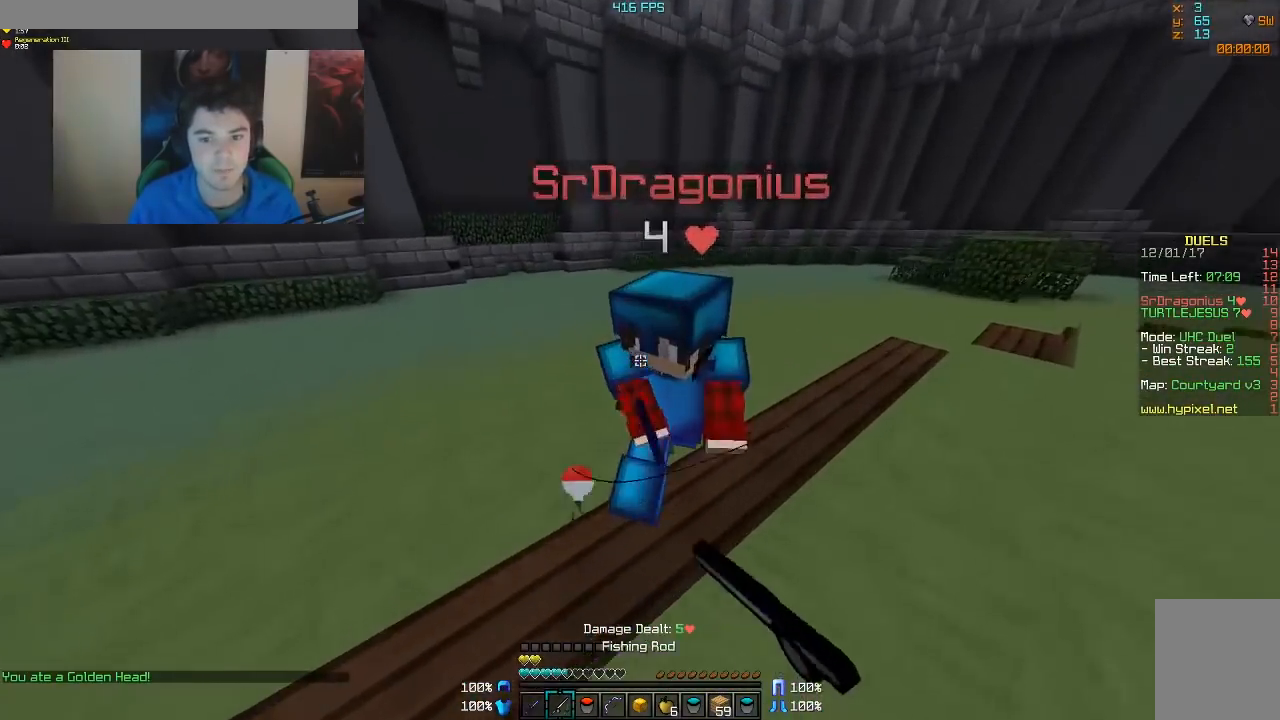
{"keys": ["d", "w"], "mouse": ["left"], "events": [[83, "mouse_left", "up"], [183, "mouse_left", "down"], [233, "mouse_left", "up"], [283, "mouse_left", "down"], [333, "mouse_left", "up"], [383, "mouse_left", "down"], [433, "mouse_left", "up"], [483, "mouse_left", "down"]]}
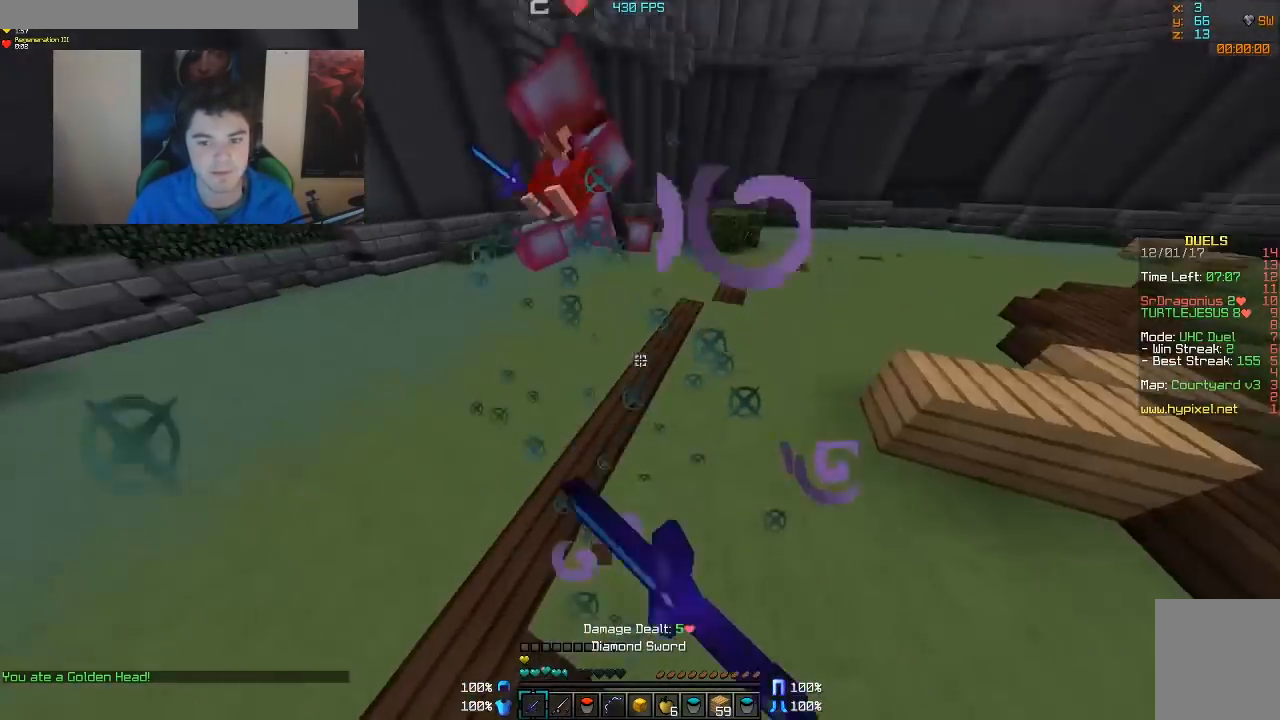
{"keys": ["d", "w"], "mouse": ["right"], "events": [[33, "mouse_left", "up"], [83, "mouse_left", "down"], [133, "mouse_left", "up"], [183, "mouse_left", "down"], [233, "d", "up"], [283, "mouse_left", "up"], [317, "d", "down"], [433, "mouse_right", "down"]]}
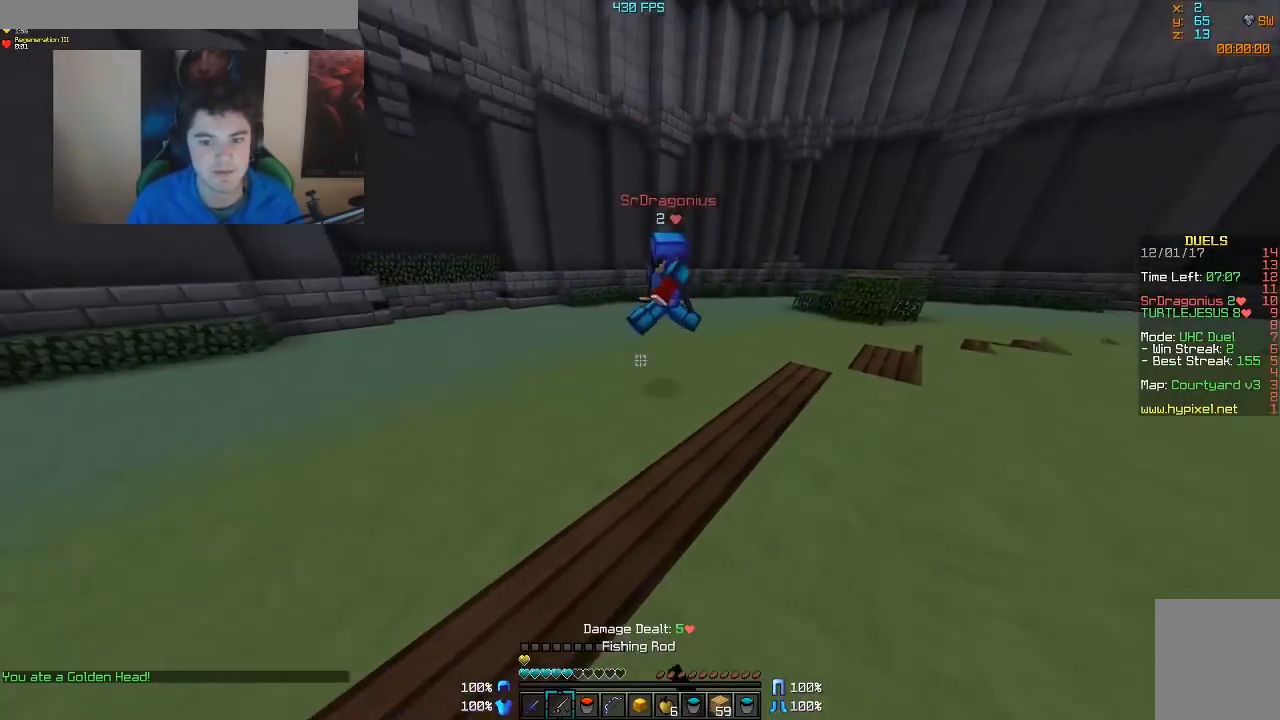
{"keys": ["d", "w"], "mouse": [], "events": [[33, "mouse_right", "up"], [133, "w", "up"], [283, "w", "down"], [333, "mouse_left", "down"], [383, "mouse_left", "up"], [433, "mouse_left", "down"], [483, "mouse_left", "up"]]}
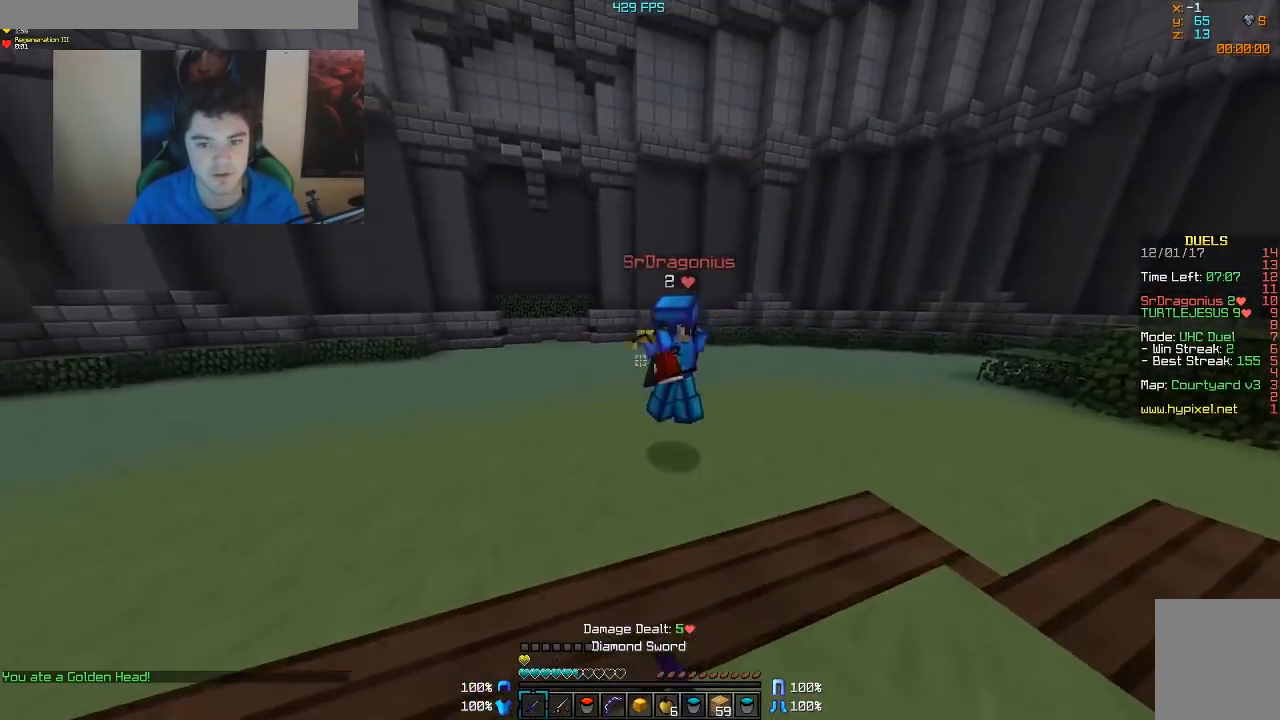
{"keys": ["w"], "mouse": [], "events": [[33, "d", "up"], [33, "mouse_left", "down"], [83, "mouse_left", "up"], [133, "mouse_left", "down"], [183, "mouse_left", "up"], [233, "mouse_left", "down"], [283, "mouse_left", "up"], [333, "mouse_left", "down"], [383, "mouse_left", "up"], [433, "mouse_left", "down"], [483, "mouse_left", "up"]]}
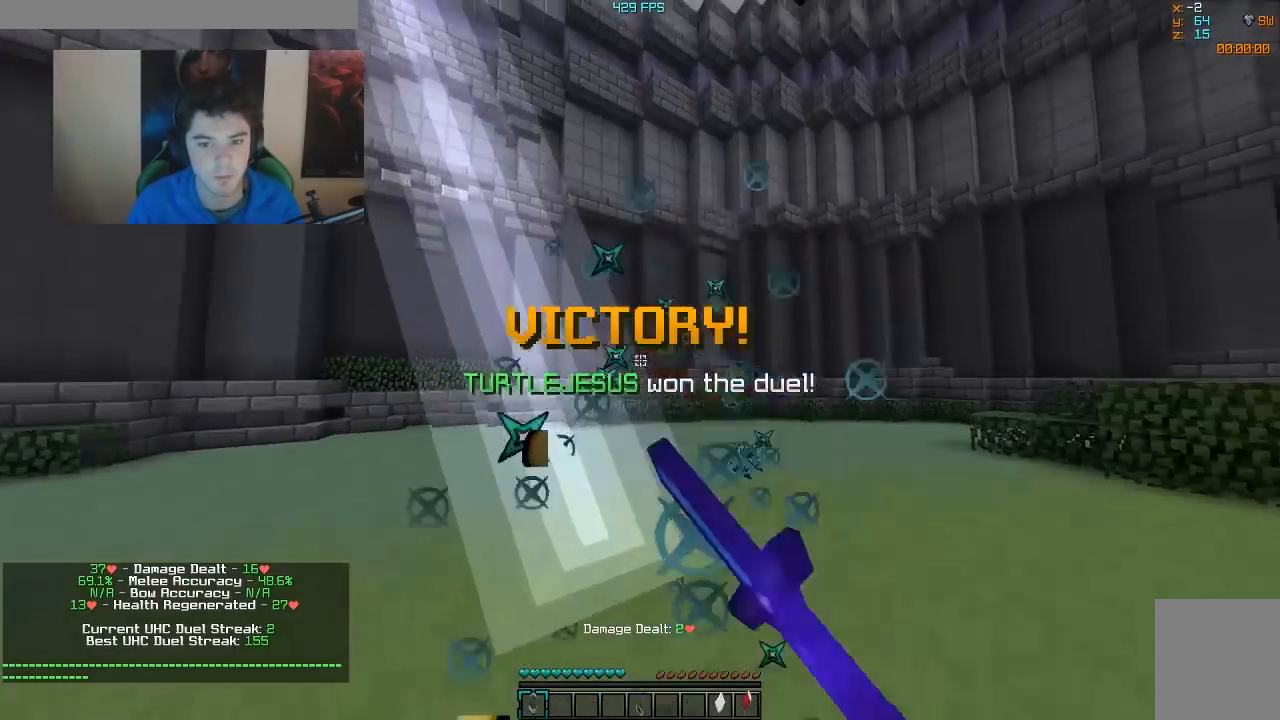
{"keys": ["w"], "mouse": [], "events": [[33, "mouse_left", "down"], [83, "mouse_left", "up"], [133, "mouse_left", "down"], [183, "mouse_left", "up"]]}
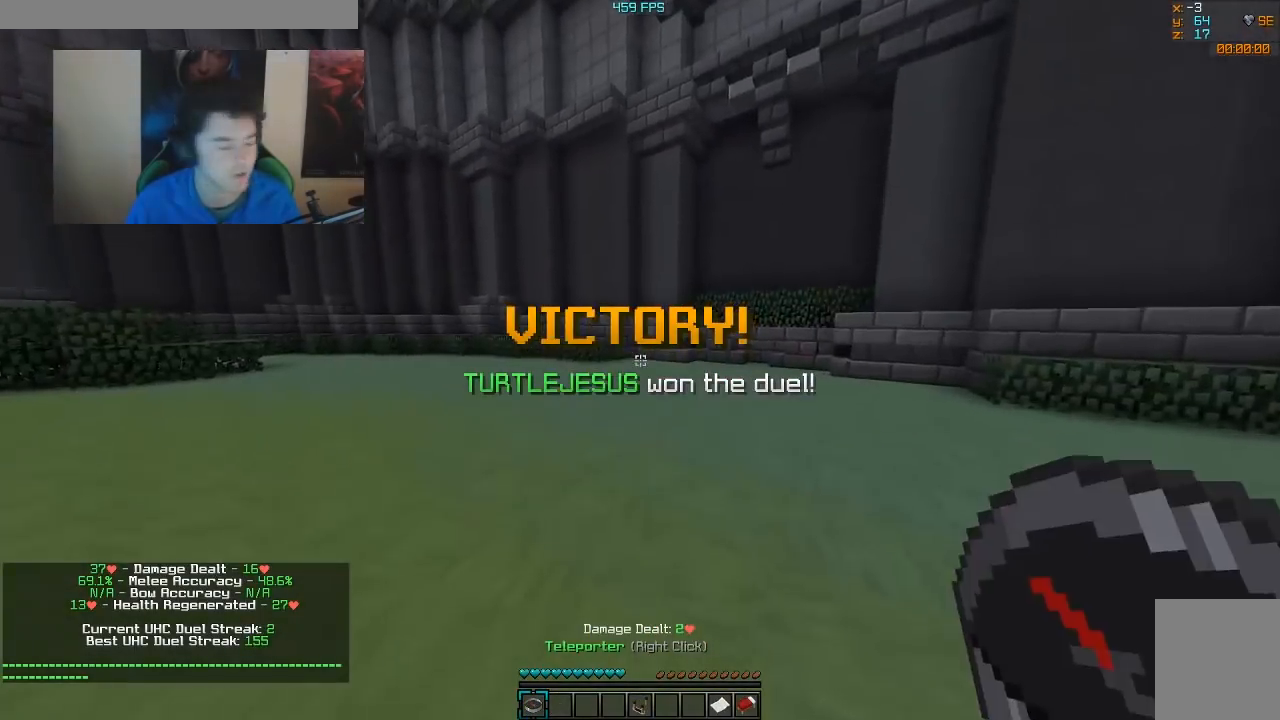
{"keys": ["a", "w"], "mouse": [], "events": [[233, "a", "down"], [233, "w", "up"], [317, "w", "down"]]}
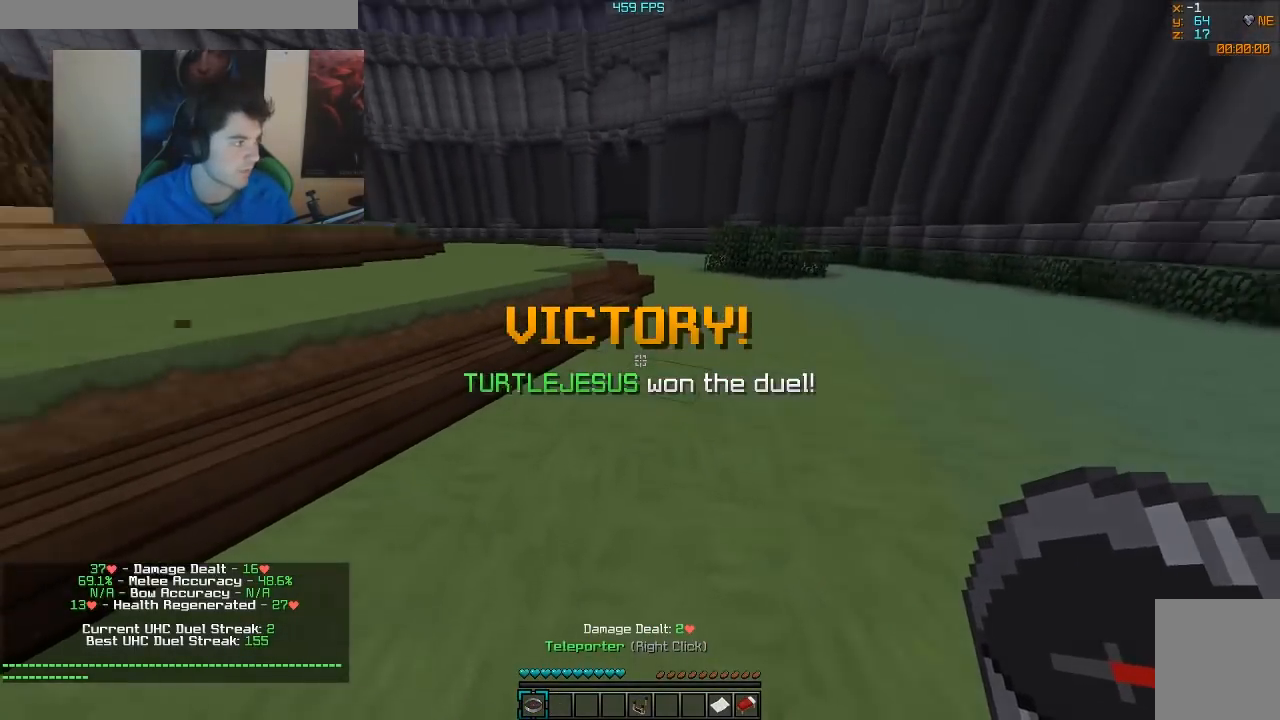
{"keys": ["w"], "mouse": [], "events": [[167, "a", "up"]]}
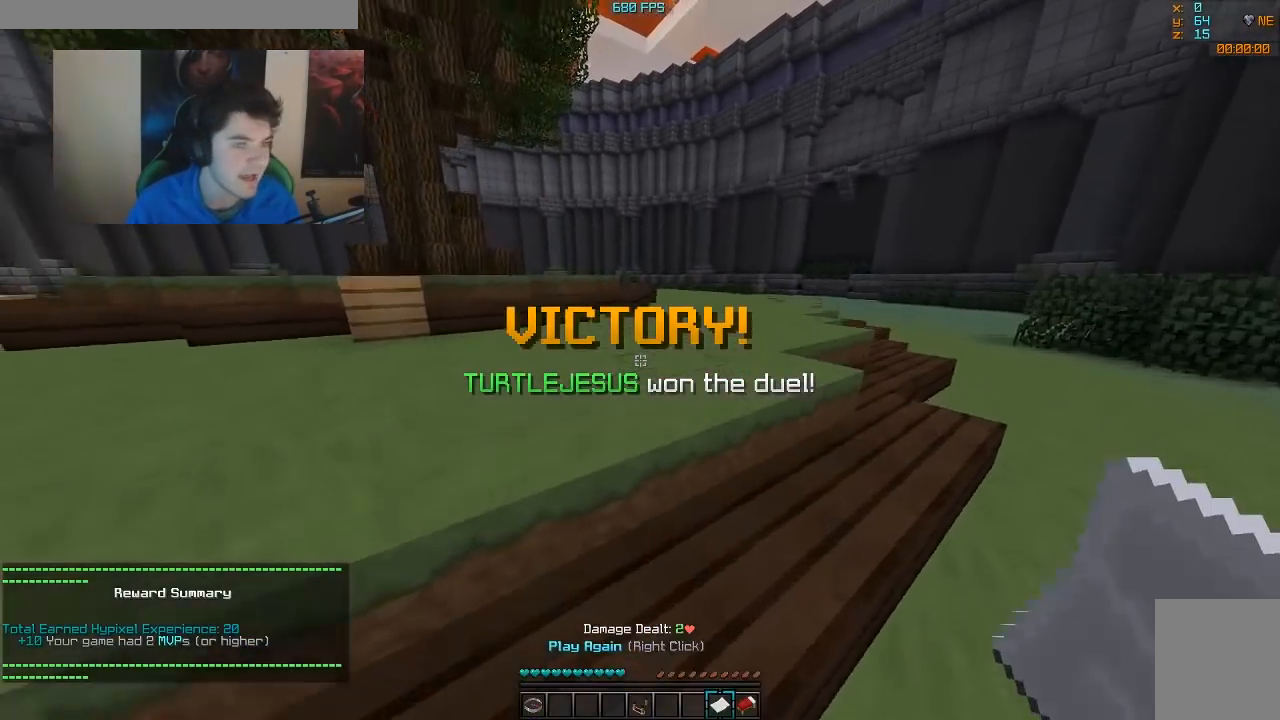
{"keys": ["w"], "mouse": [], "events": [[117, "a", "down"], [283, "a", "up"]]}
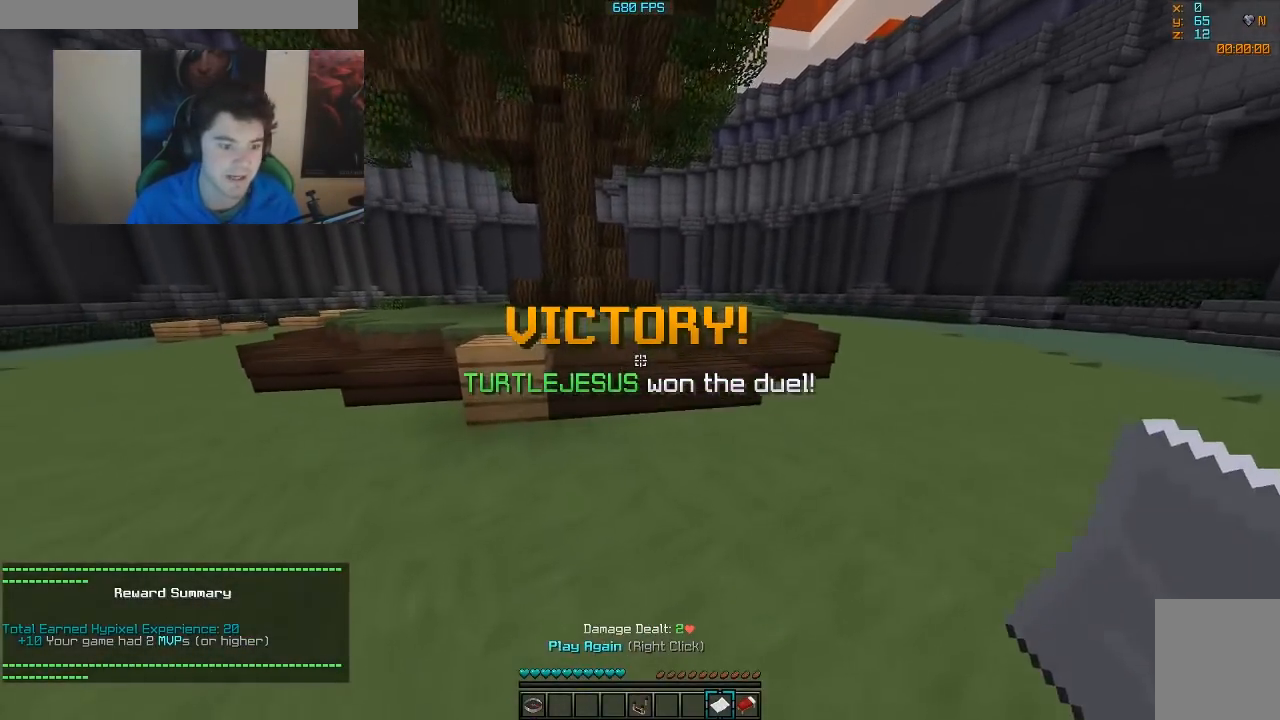
{"keys": ["a", "w"], "mouse": [], "events": [[433, "a", "down"]]}